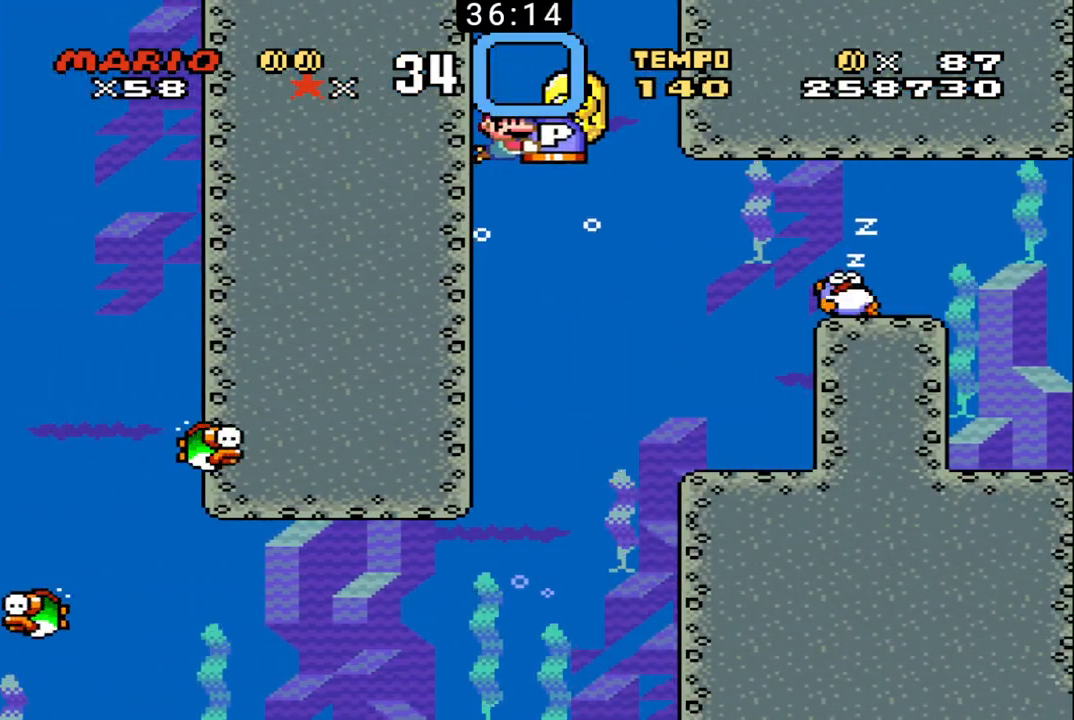
Gameplay with a controller (Nintendo layout); each line is a JSON object with the inputs held at the frame after it. "events" lists button and stick changes between this image and that frame as [ms after this image, input, new state], when the widget could be followed in between. Not read: L3 R3.
{"buttons": ["B", "DPAD_DOWN", "DPAD_RIGHT"], "events": [[100, "DPAD_LEFT", "down"], [300, "DPAD_LEFT", "up"], [500, "DPAD_RIGHT", "down"]]}
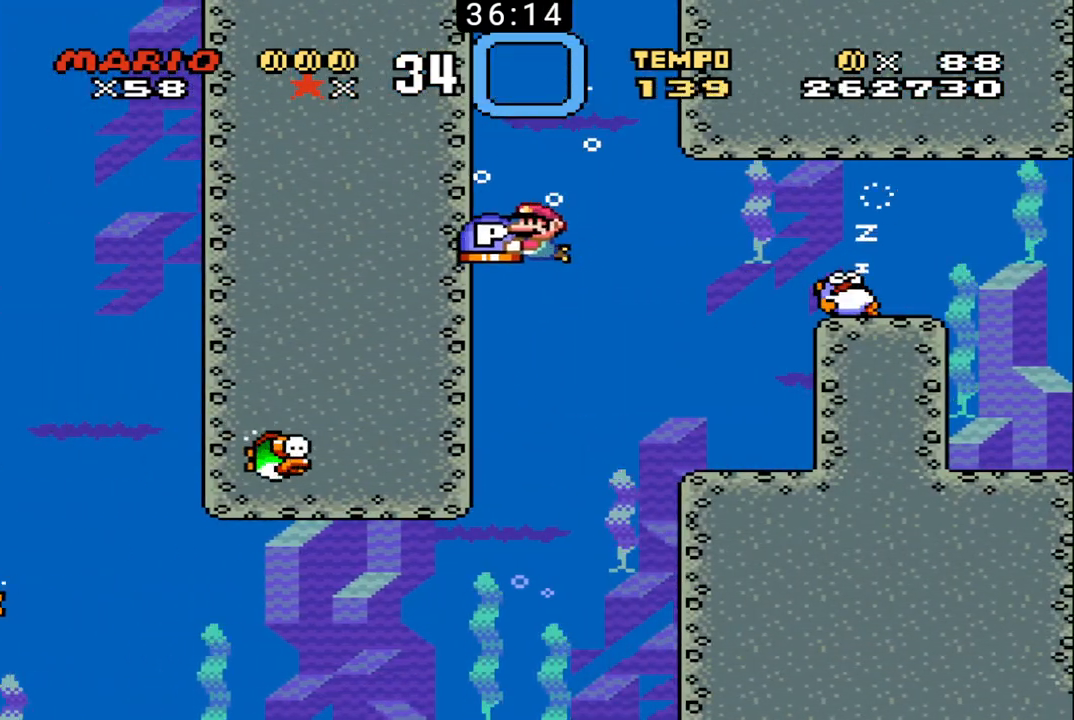
{"buttons": ["B", "DPAD_DOWN", "DPAD_RIGHT"], "events": []}
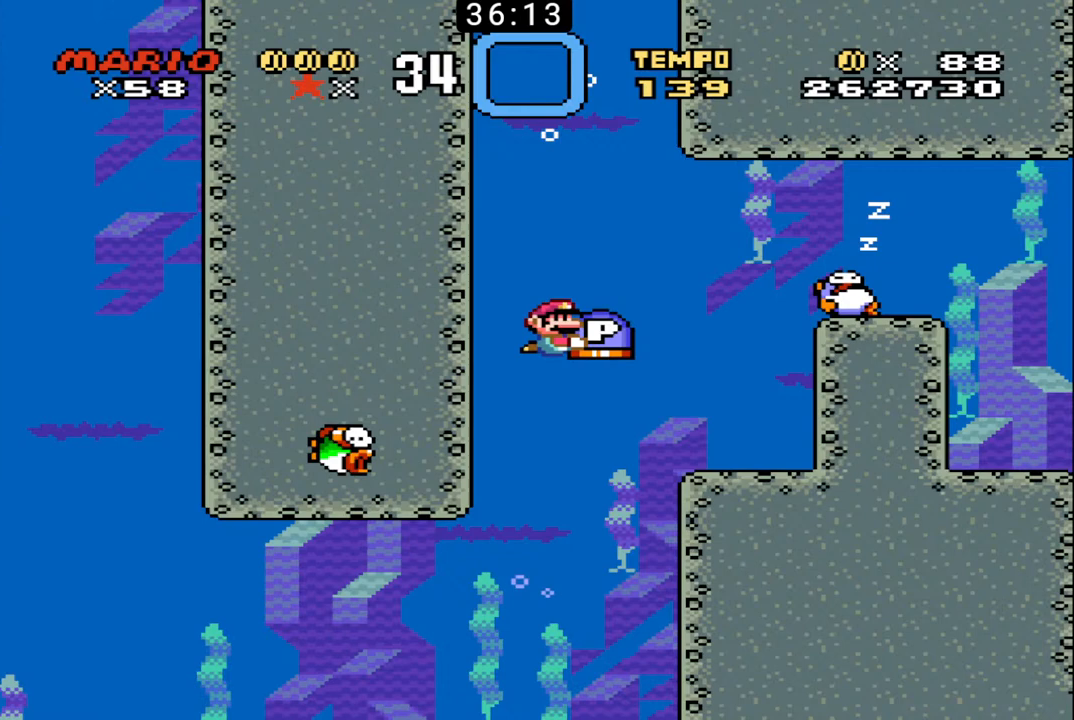
{"buttons": ["B", "DPAD_UP"], "events": [[33, "DPAD_DOWN", "up"], [67, "DPAD_RIGHT", "up"], [133, "DPAD_LEFT", "down"], [133, "DPAD_UP", "down"], [333, "DPAD_LEFT", "up"], [333, "DPAD_UP", "up"], [367, "DPAD_RIGHT", "down"], [467, "DPAD_RIGHT", "up"], [467, "DPAD_UP", "down"]]}
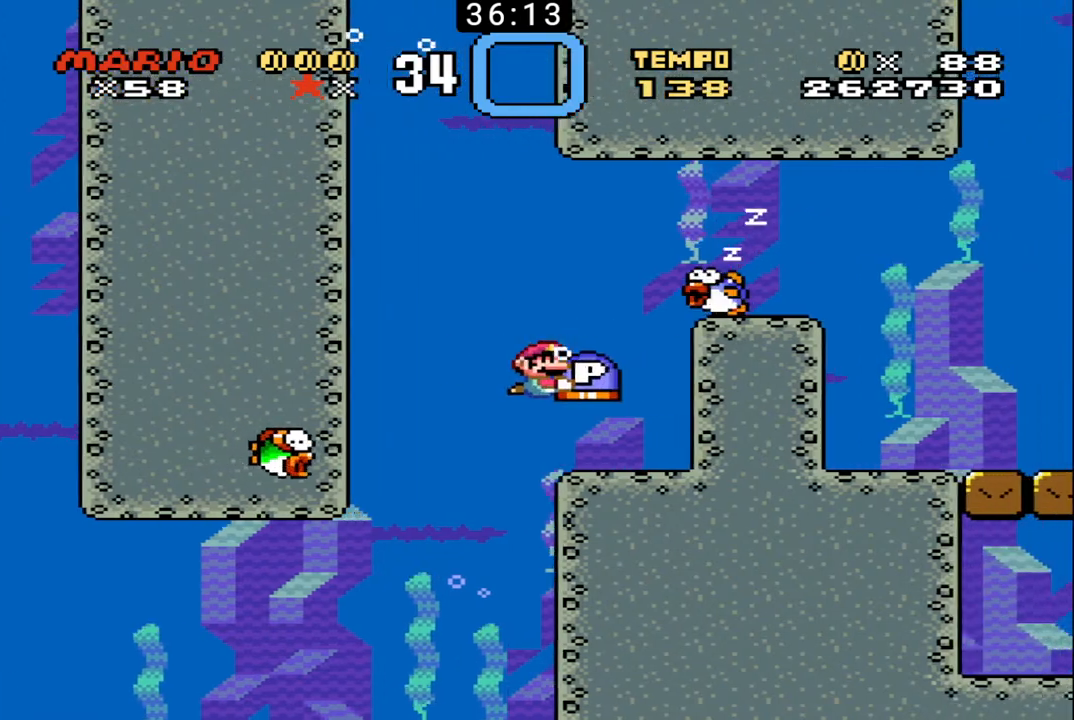
{"buttons": ["B", "DPAD_UP", "DPAD_LEFT"], "events": [[67, "DPAD_LEFT", "down"]]}
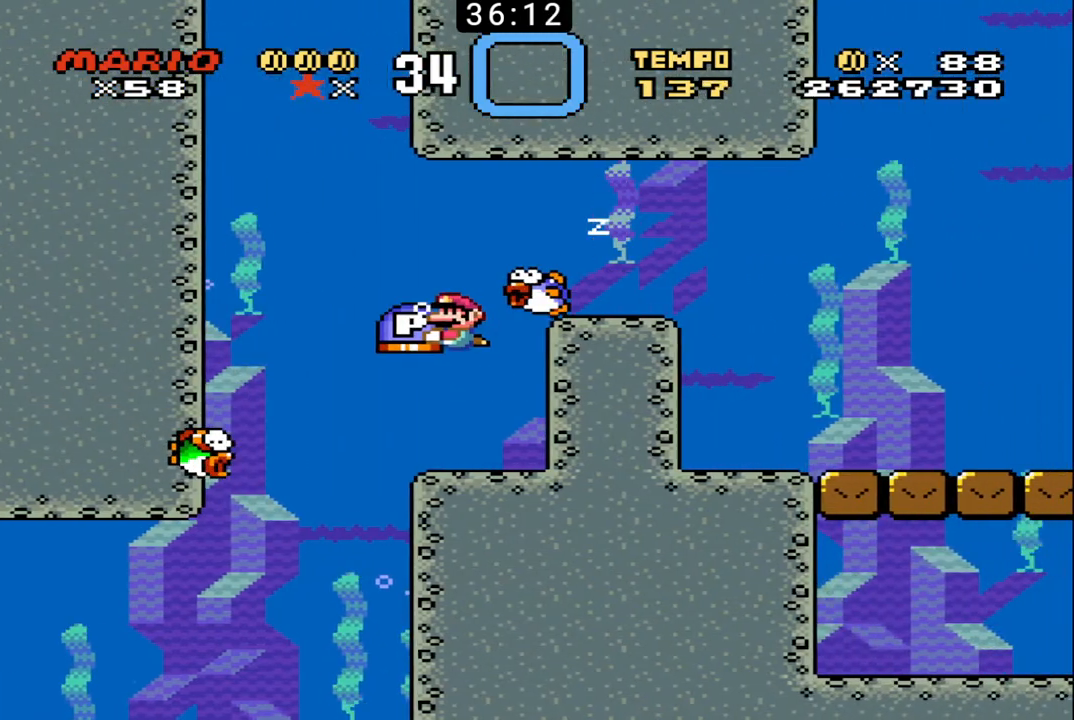
{"buttons": ["B", "DPAD_UP", "DPAD_RIGHT"], "events": [[33, "DPAD_UP", "up"], [333, "DPAD_UP", "down"], [367, "DPAD_LEFT", "up"], [400, "DPAD_RIGHT", "down"]]}
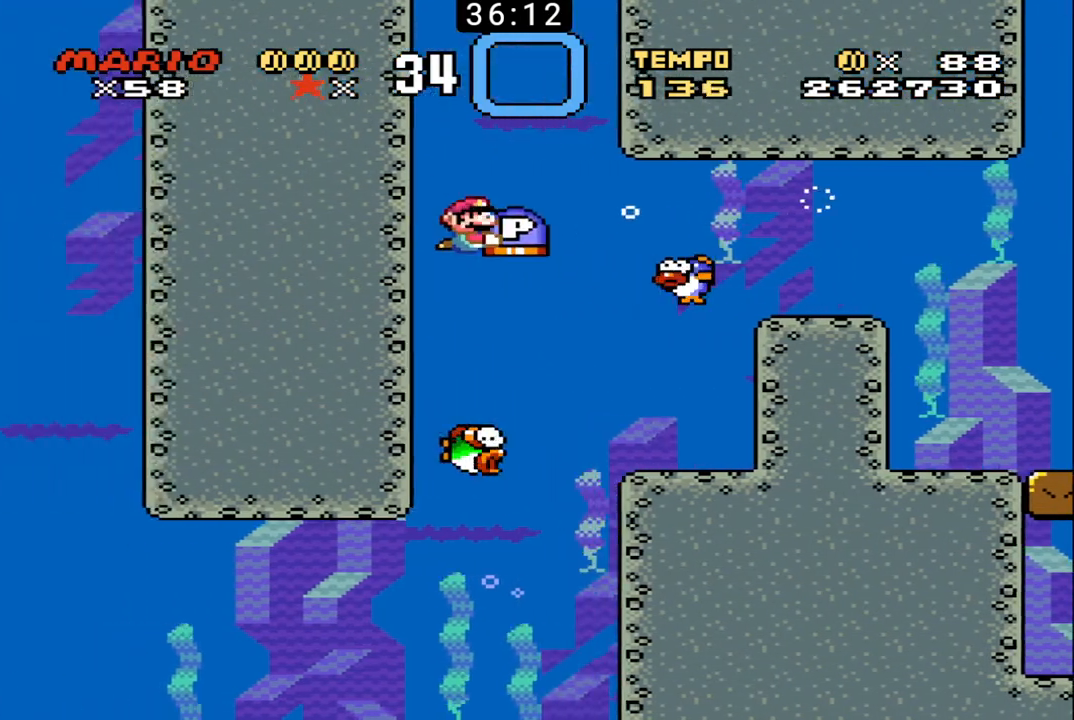
{"buttons": ["B", "DPAD_DOWN", "DPAD_LEFT"], "events": [[133, "DPAD_RIGHT", "up"], [133, "DPAD_UP", "up"], [167, "DPAD_LEFT", "down"], [200, "DPAD_DOWN", "down"]]}
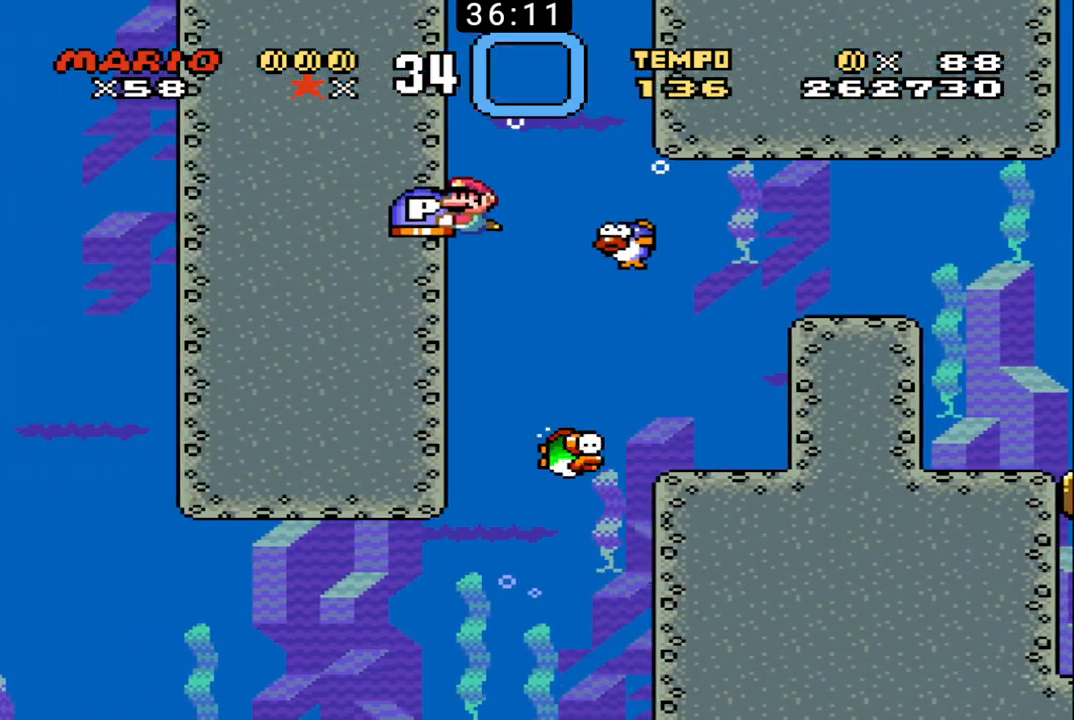
{"buttons": ["B", "DPAD_RIGHT"], "events": [[433, "DPAD_LEFT", "up"], [467, "DPAD_RIGHT", "down"], [500, "DPAD_DOWN", "up"]]}
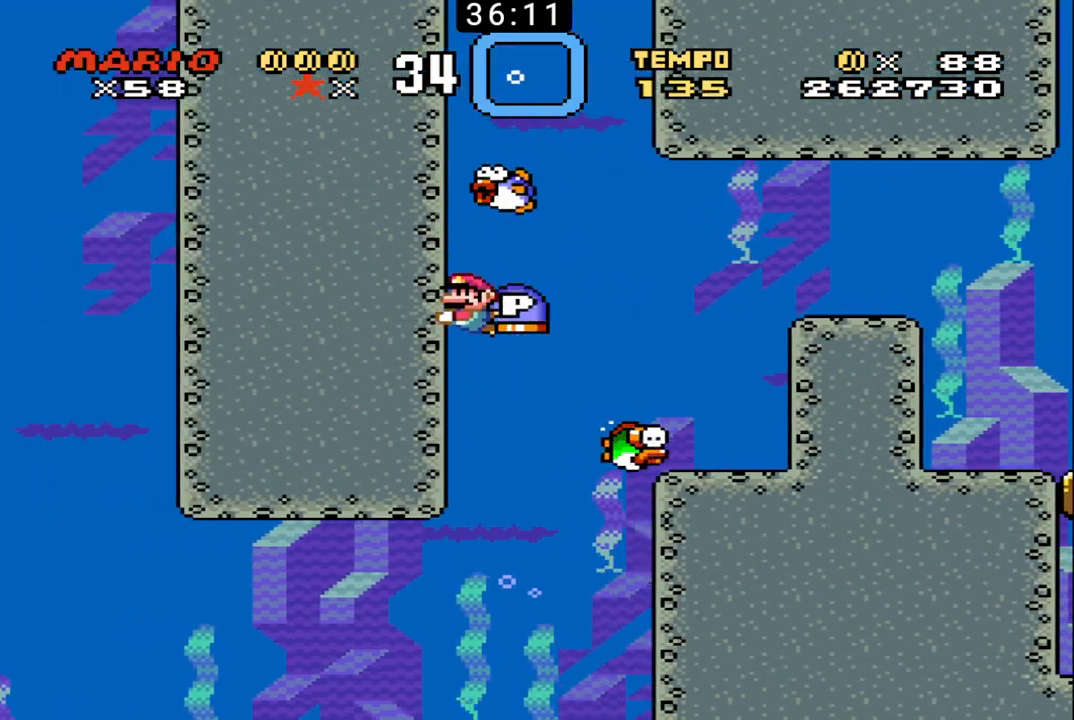
{"buttons": ["B", "DPAD_UP", "DPAD_LEFT"], "events": [[33, "DPAD_UP", "down"], [233, "DPAD_RIGHT", "up"], [400, "DPAD_LEFT", "down"]]}
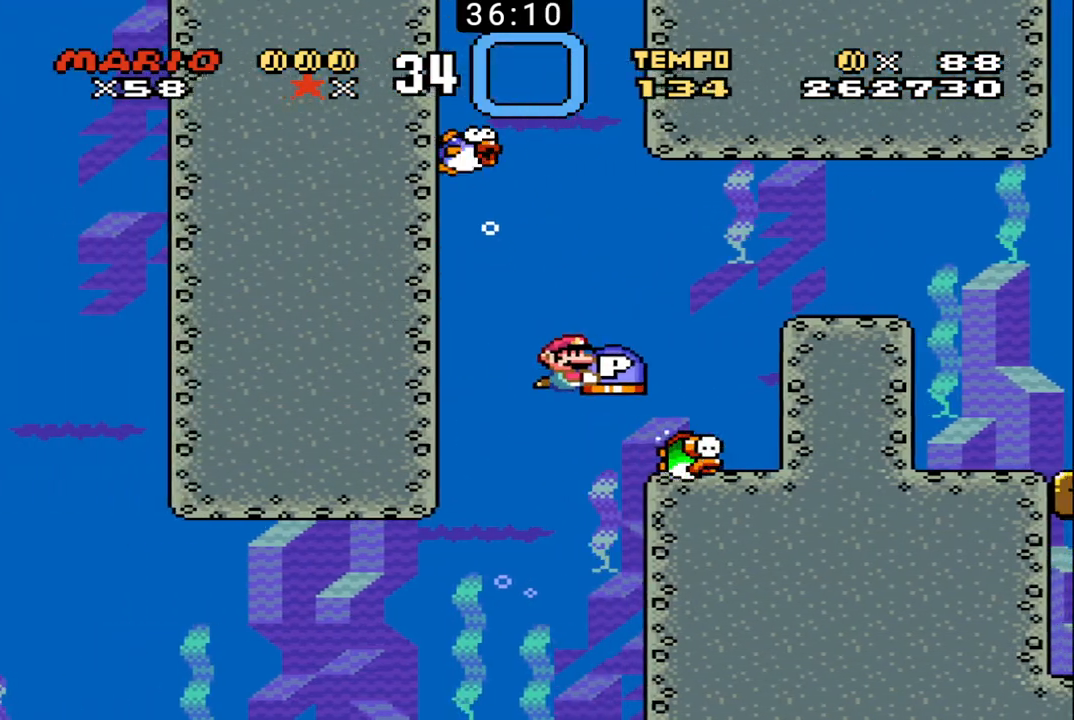
{"buttons": ["B", "DPAD_UP", "DPAD_LEFT"], "events": []}
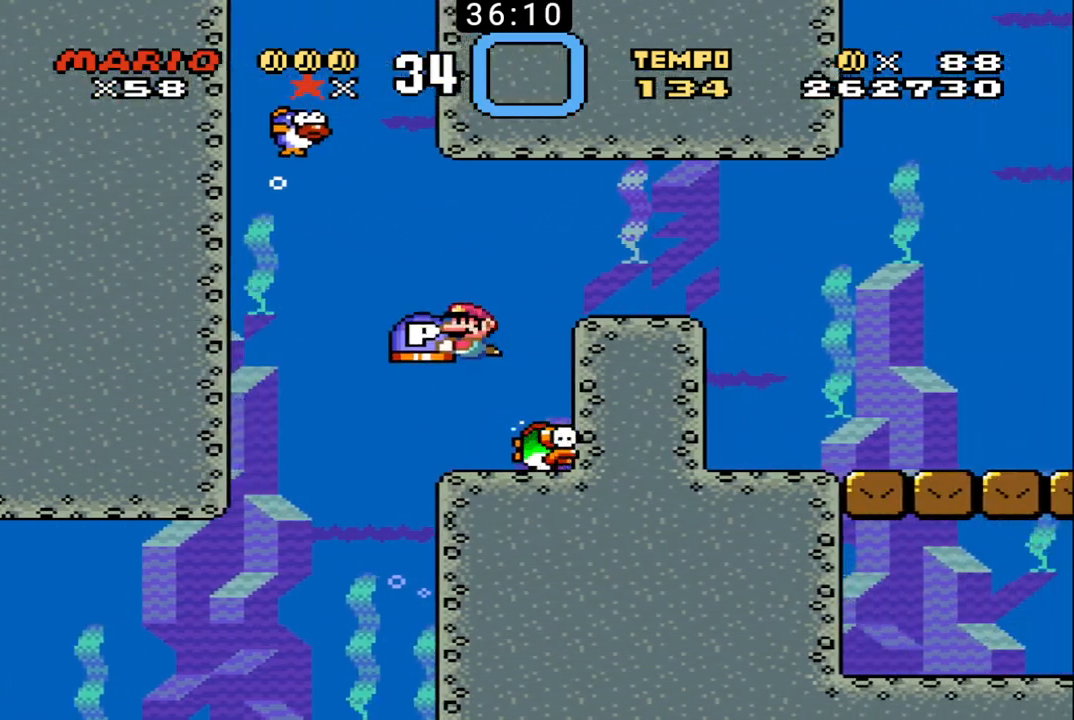
{"buttons": ["B", "DPAD_RIGHT"], "events": [[67, "DPAD_LEFT", "up"], [67, "DPAD_RIGHT", "down"], [400, "DPAD_UP", "up"]]}
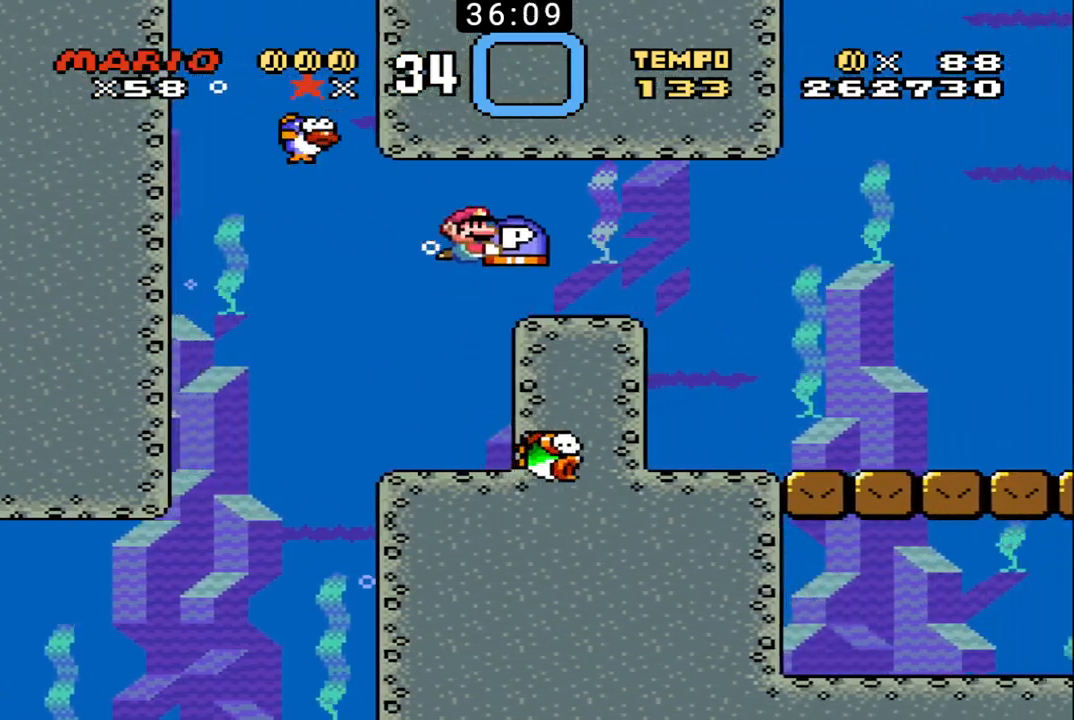
{"buttons": ["B", "DPAD_DOWN", "DPAD_RIGHT"], "events": [[33, "DPAD_DOWN", "down"]]}
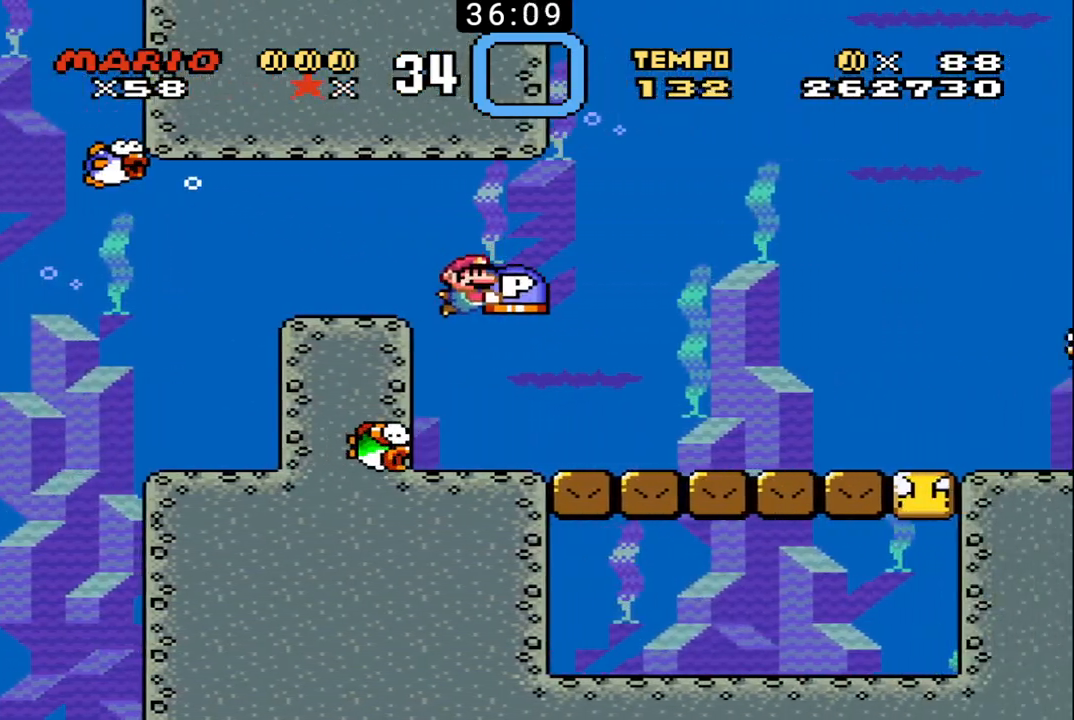
{"buttons": ["B", "DPAD_DOWN", "DPAD_RIGHT"], "events": []}
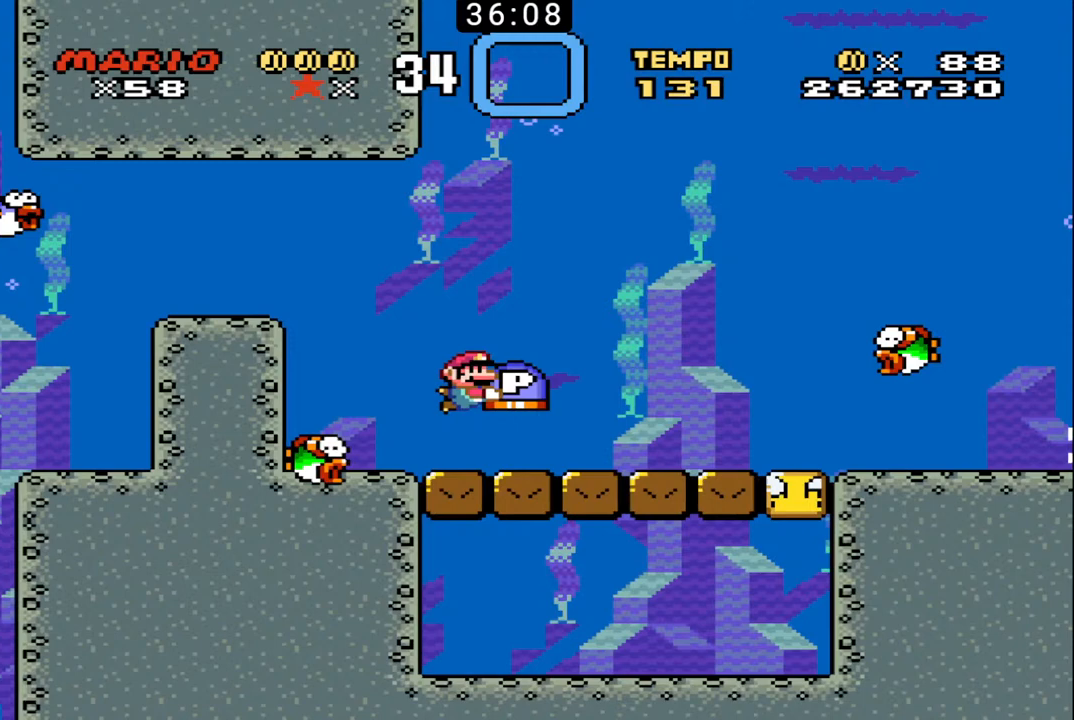
{"buttons": ["DPAD_DOWN", "DPAD_RIGHT"], "events": [[67, "B", "up"], [167, "DPAD_DOWN", "up"], [167, "DPAD_RIGHT", "up"], [267, "X", "down"], [333, "DPAD_RIGHT", "down"], [367, "X", "up"], [433, "DPAD_DOWN", "down"]]}
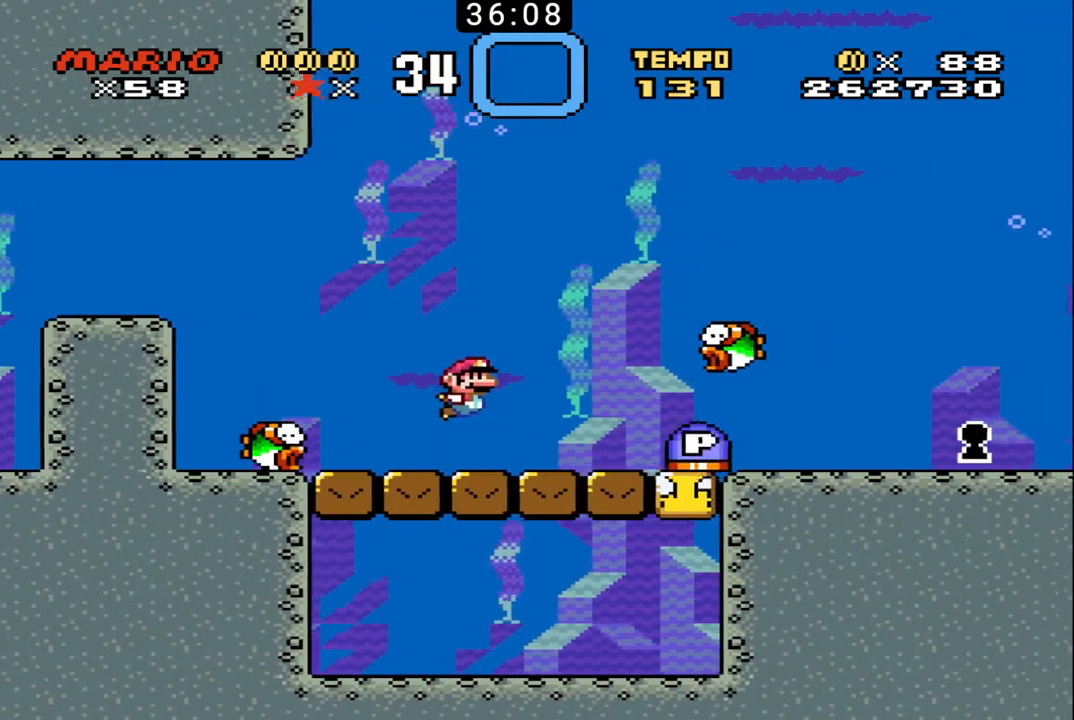
{"buttons": ["X", "DPAD_RIGHT"], "events": [[33, "X", "down"], [100, "DPAD_DOWN", "up"], [133, "X", "up"], [167, "X", "down"], [200, "DPAD_UP", "down"], [267, "X", "up"], [300, "DPAD_RIGHT", "up"], [300, "X", "down"], [333, "DPAD_RIGHT", "down"], [400, "X", "up"], [433, "DPAD_UP", "up"], [467, "X", "down"]]}
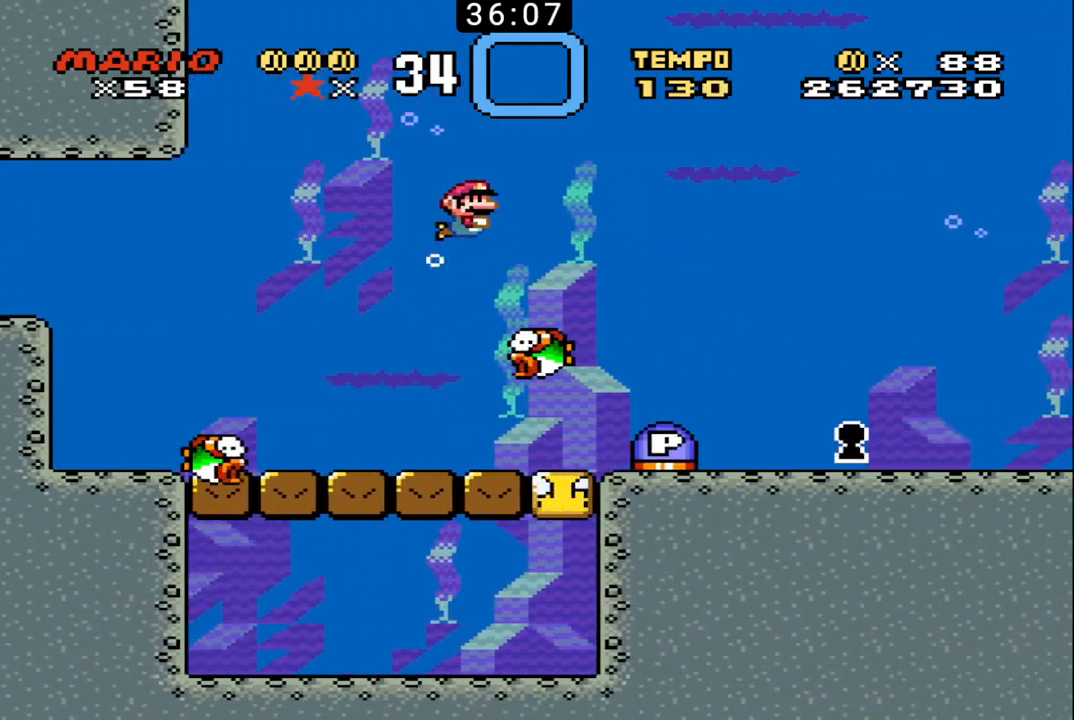
{"buttons": ["DPAD_DOWN", "DPAD_RIGHT"], "events": [[33, "DPAD_DOWN", "down"], [33, "X", "up"]]}
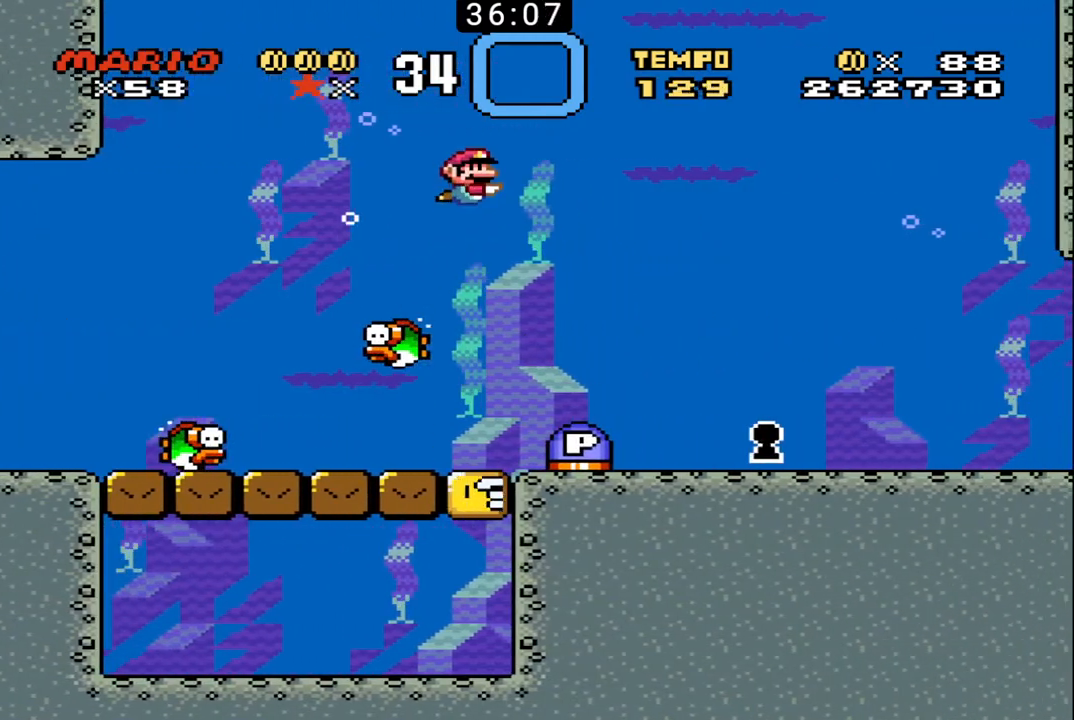
{"buttons": ["DPAD_DOWN", "DPAD_RIGHT"], "events": [[333, "DPAD_DOWN", "up"], [367, "DPAD_DOWN", "down"], [400, "DPAD_DOWN", "up"], [467, "DPAD_DOWN", "down"]]}
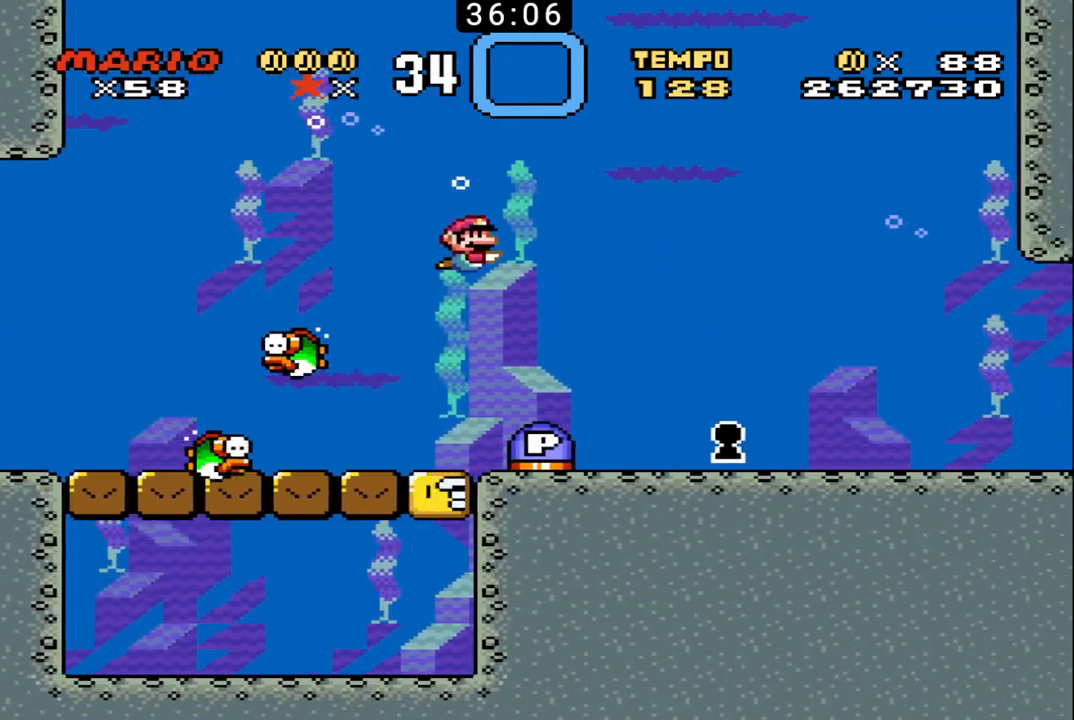
{"buttons": [], "events": [[33, "DPAD_DOWN", "up"], [67, "DPAD_DOWN", "down"], [100, "DPAD_DOWN", "up"], [100, "DPAD_RIGHT", "up"], [300, "DPAD_RIGHT", "down"], [367, "DPAD_DOWN", "down"], [433, "DPAD_DOWN", "up"], [433, "DPAD_RIGHT", "up"]]}
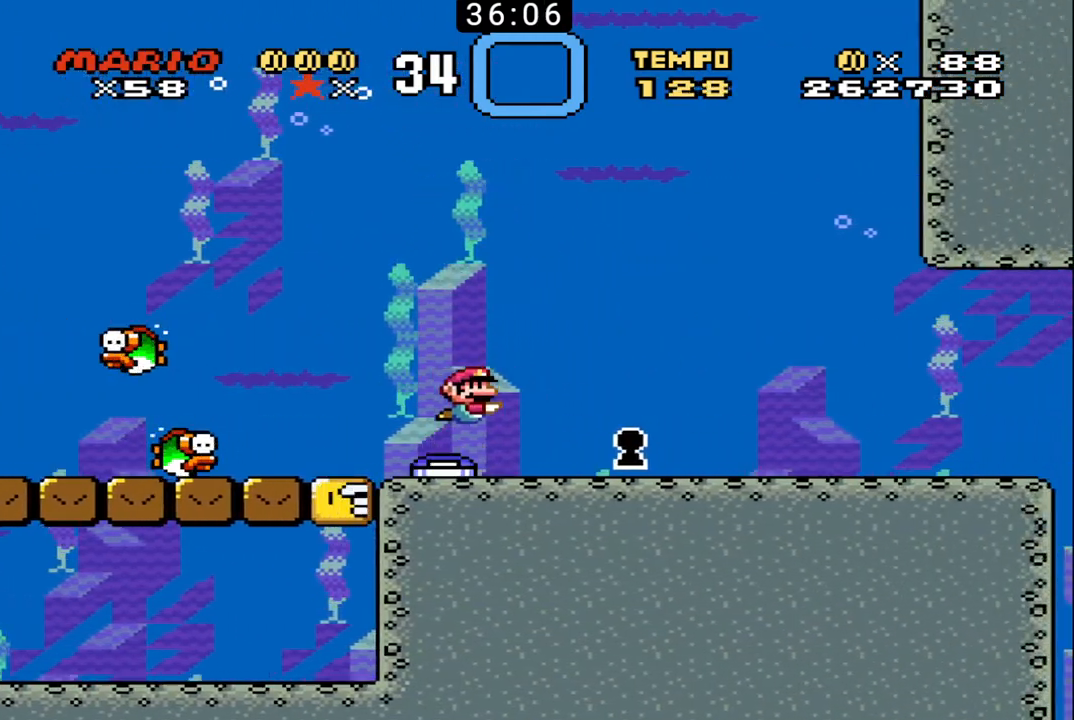
{"buttons": ["X", "DPAD_UP", "DPAD_LEFT"], "events": [[33, "DPAD_RIGHT", "down"], [233, "DPAD_RIGHT", "up"], [333, "DPAD_LEFT", "down"], [333, "DPAD_UP", "down"], [333, "X", "down"], [433, "X", "up"], [467, "X", "down"]]}
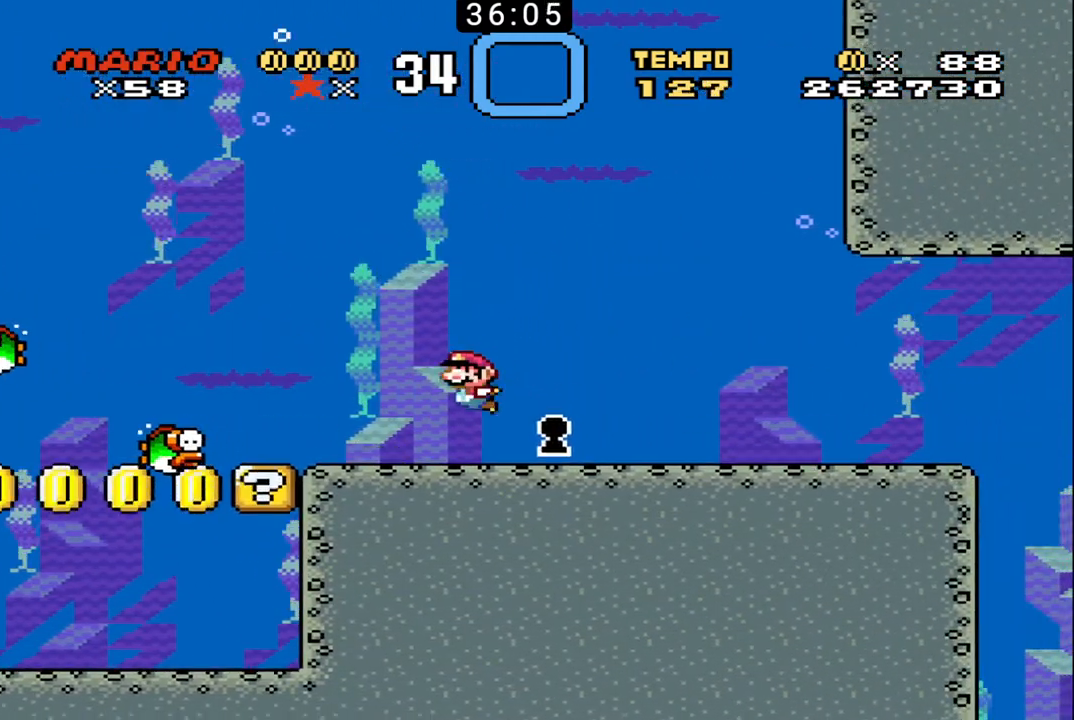
{"buttons": ["DPAD_LEFT"], "events": [[33, "X", "up"], [100, "DPAD_UP", "up"], [100, "X", "down"], [200, "X", "up"], [267, "X", "down"], [300, "X", "up"]]}
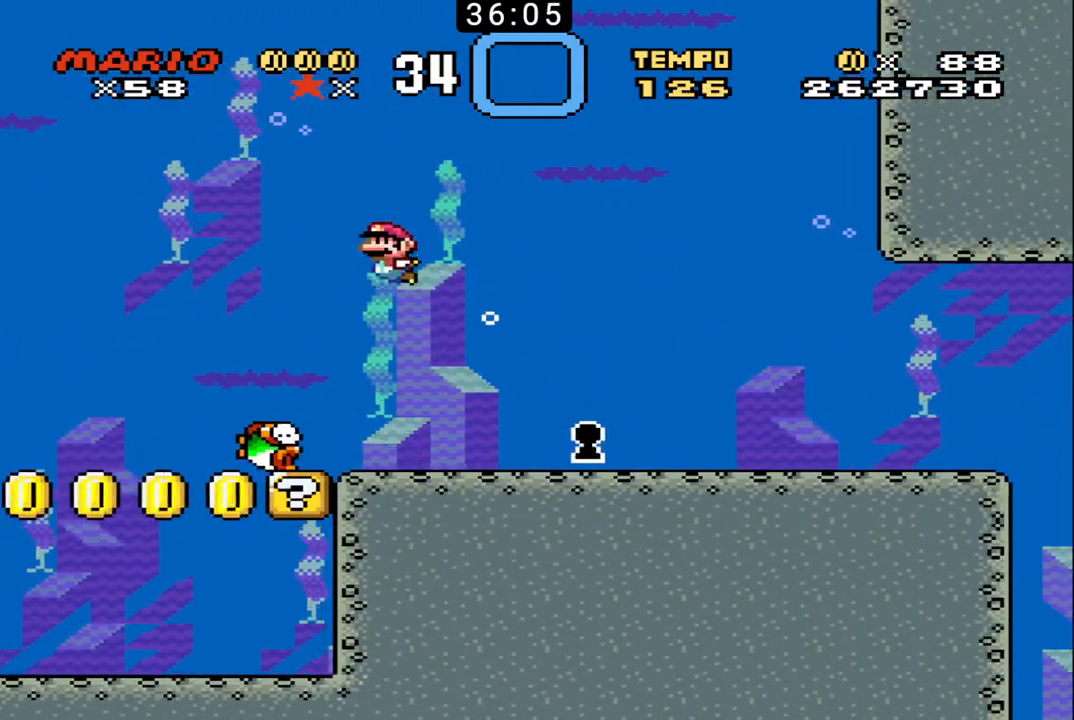
{"buttons": ["B"], "events": [[100, "DPAD_DOWN", "down"], [300, "B", "down"], [500, "DPAD_DOWN", "up"], [500, "DPAD_LEFT", "up"]]}
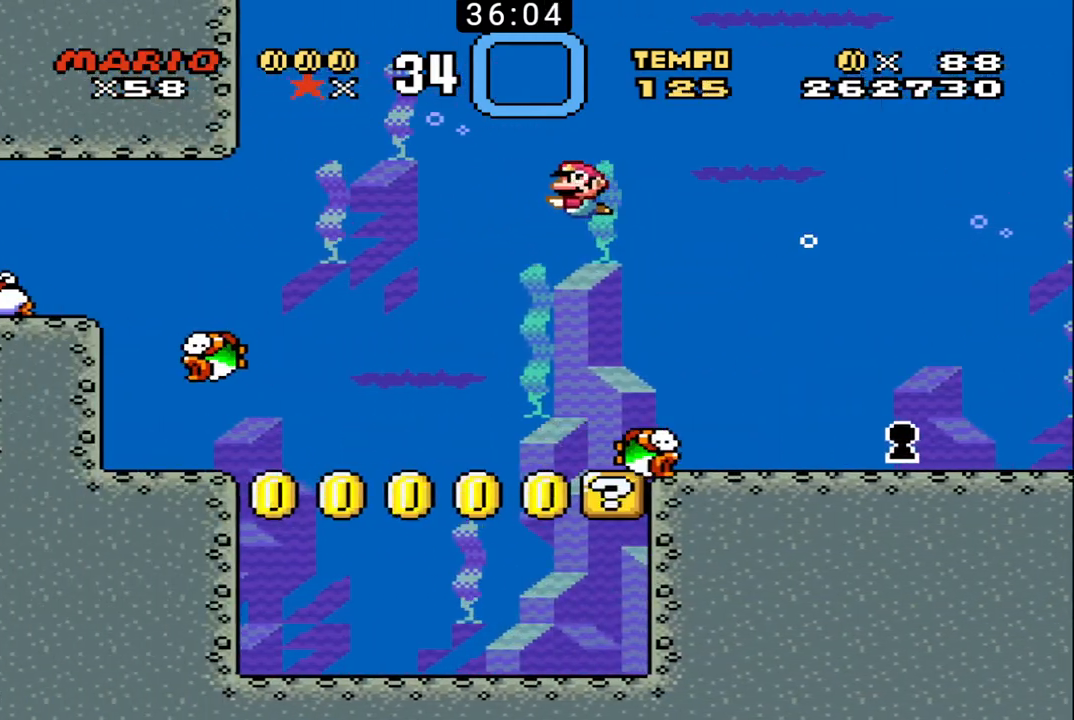
{"buttons": ["B"], "events": [[167, "DPAD_LEFT", "down"], [333, "DPAD_LEFT", "up"]]}
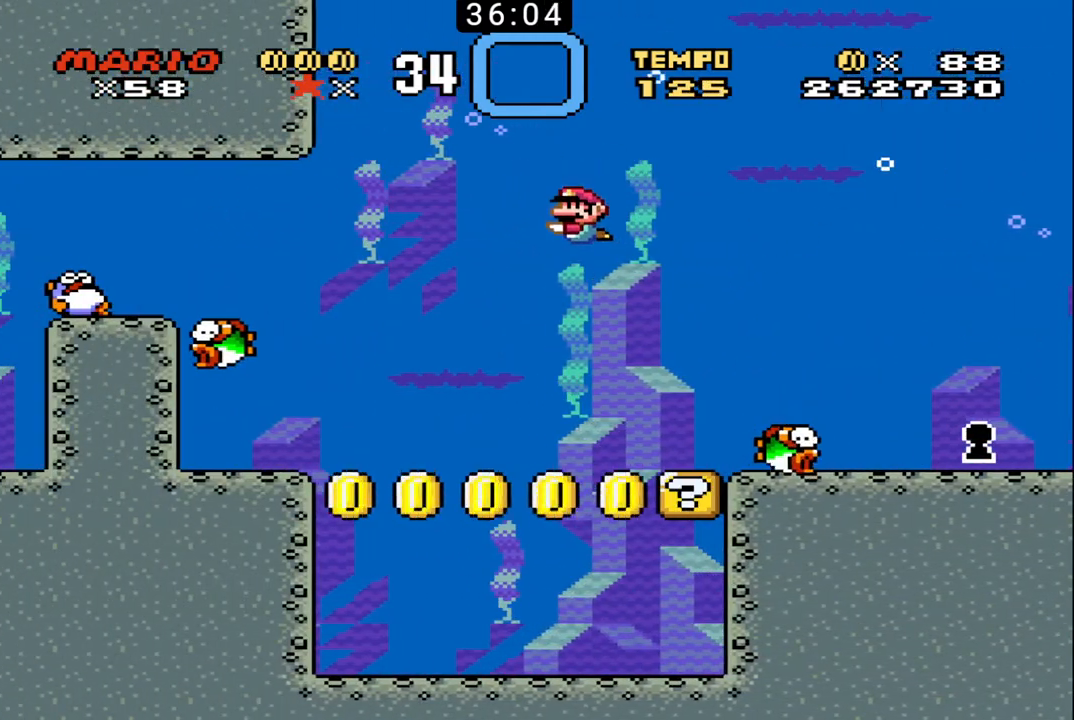
{"buttons": ["B"], "events": []}
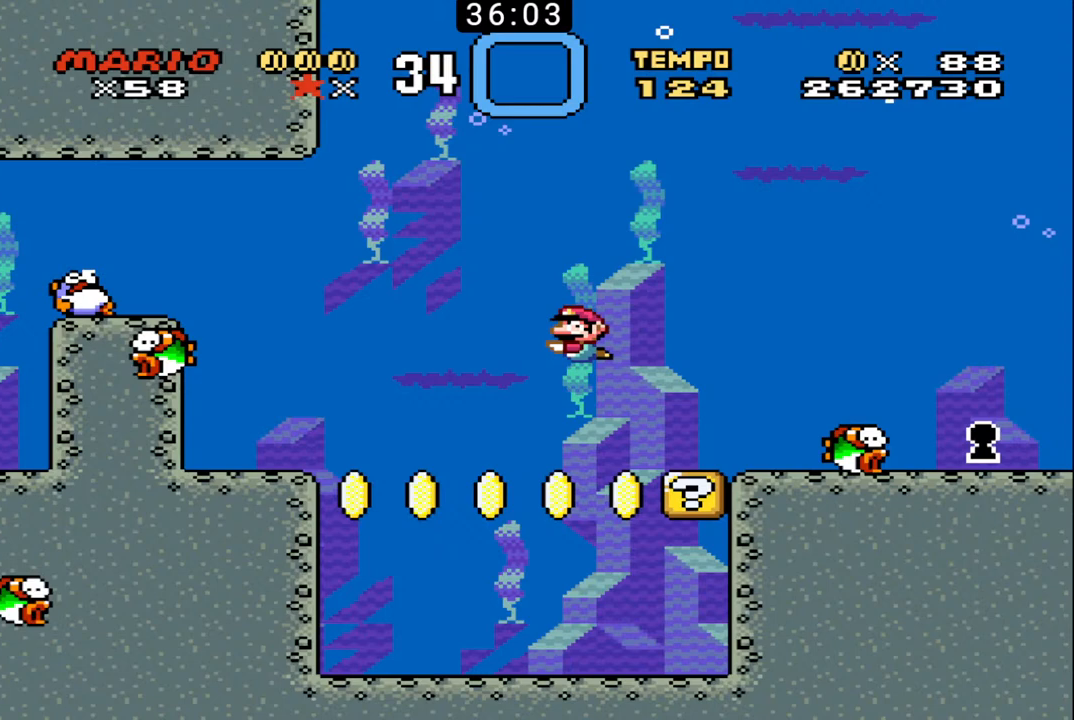
{"buttons": ["B", "DPAD_RIGHT"], "events": [[167, "DPAD_RIGHT", "down"]]}
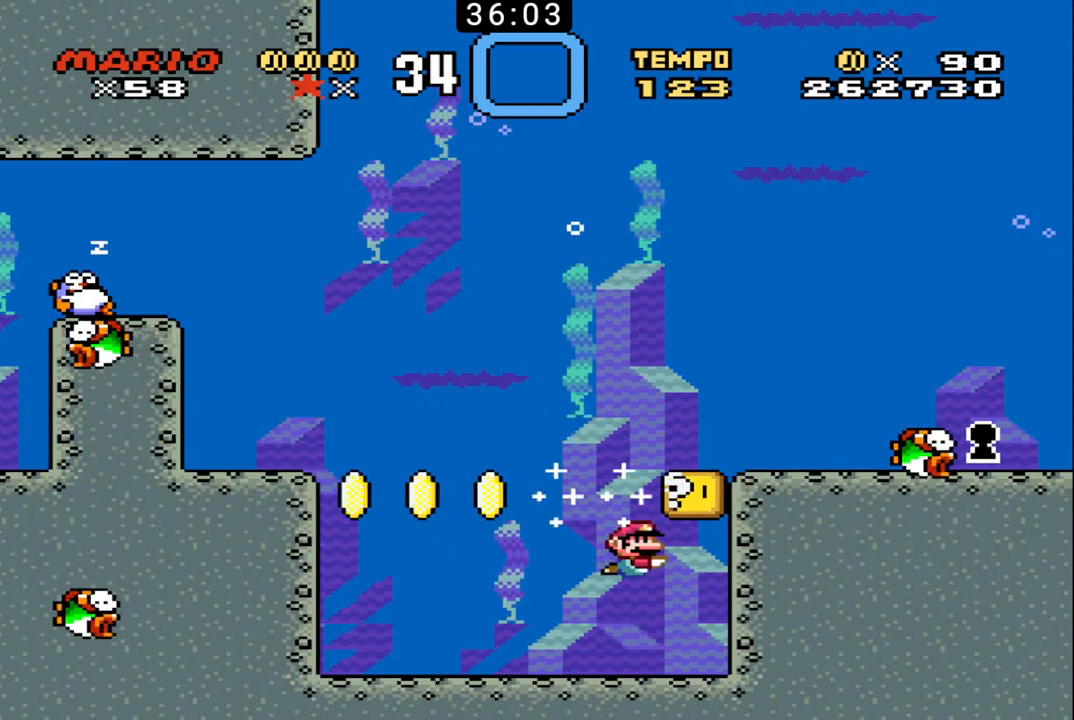
{"buttons": ["B", "DPAD_UP"], "events": [[167, "DPAD_RIGHT", "up"], [167, "DPAD_UP", "down"], [167, "X", "down"], [200, "DPAD_UP", "up"], [267, "DPAD_LEFT", "down"], [267, "DPAD_UP", "down"], [300, "X", "up"], [333, "X", "down"], [367, "DPAD_LEFT", "up"], [467, "X", "up"]]}
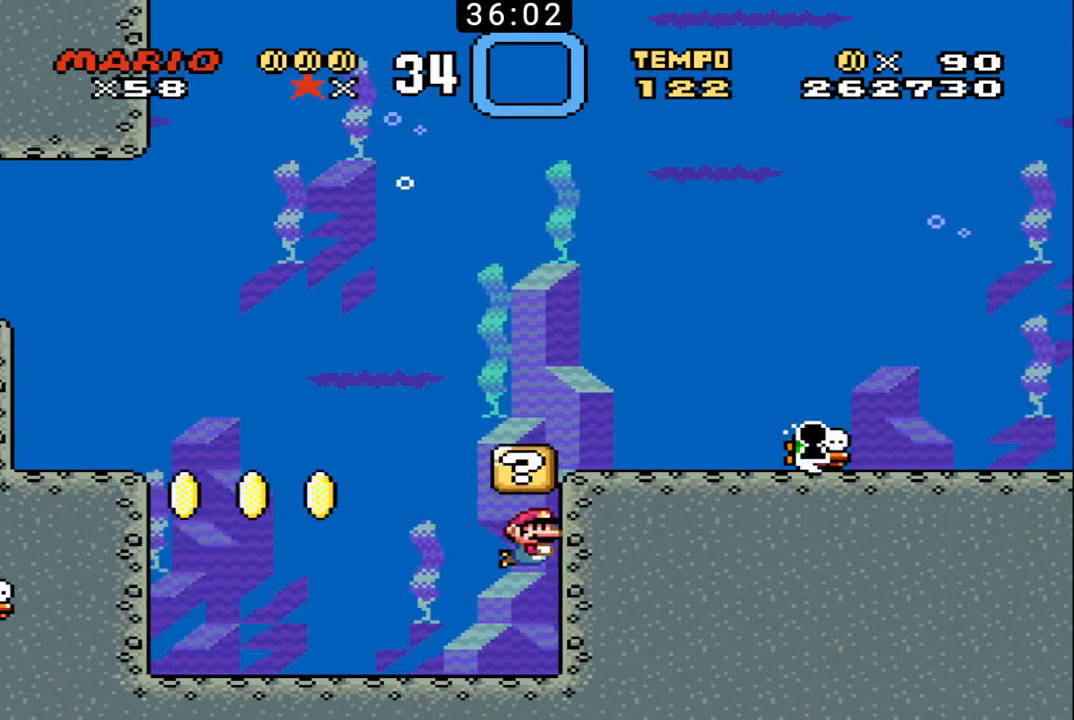
{"buttons": ["B", "X", "DPAD_UP"], "events": [[233, "DPAD_UP", "up"], [300, "DPAD_LEFT", "down"], [300, "DPAD_UP", "down"], [467, "X", "down"], [500, "DPAD_LEFT", "up"]]}
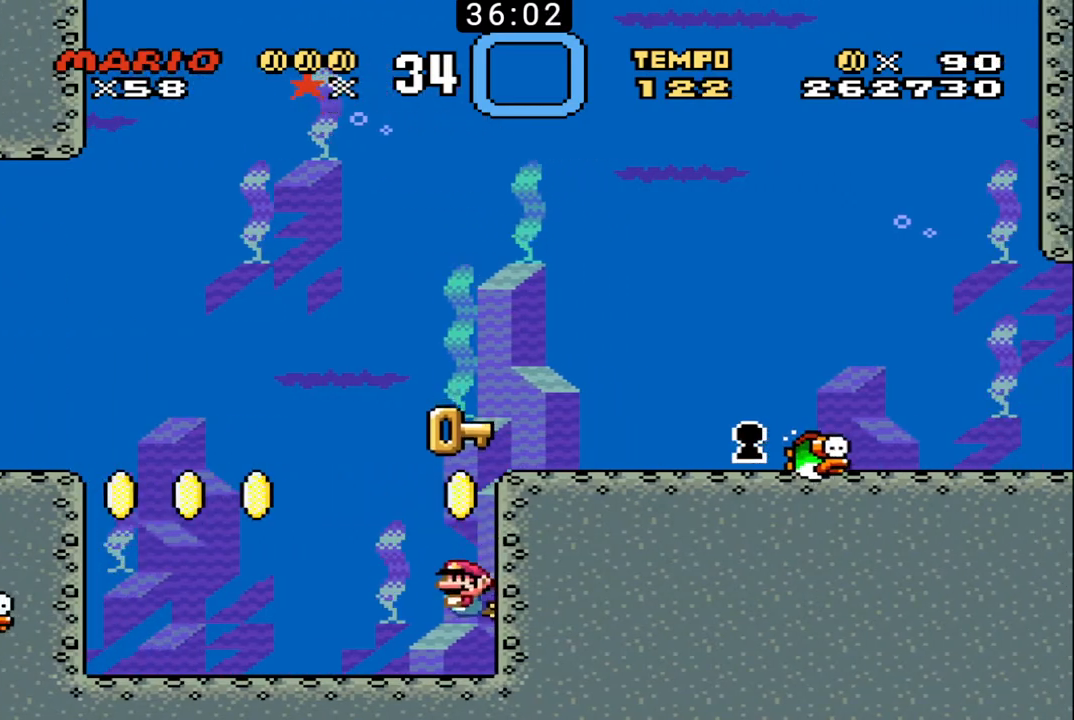
{"buttons": ["B", "DPAD_UP", "DPAD_RIGHT"], "events": [[33, "DPAD_RIGHT", "down"], [100, "X", "up"], [200, "DPAD_RIGHT", "up"], [200, "X", "down"], [300, "DPAD_LEFT", "down"], [300, "X", "up"], [367, "DPAD_LEFT", "up"], [433, "DPAD_RIGHT", "down"]]}
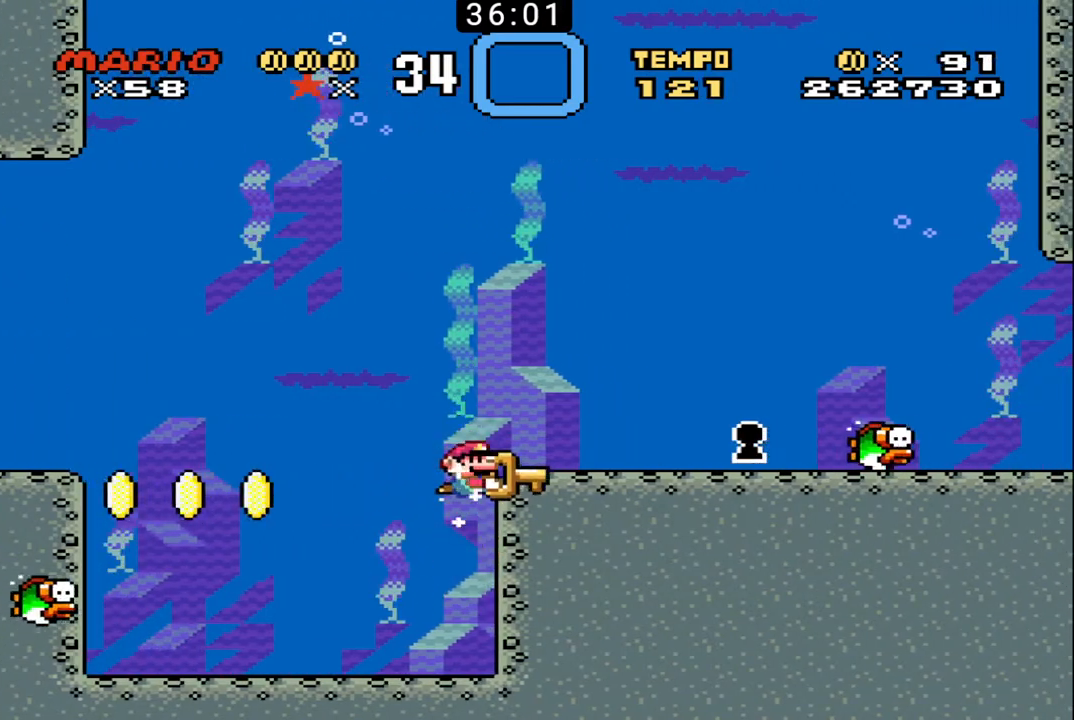
{"buttons": ["B", "DPAD_DOWN", "DPAD_RIGHT"], "events": [[300, "DPAD_UP", "up"], [333, "DPAD_DOWN", "down"]]}
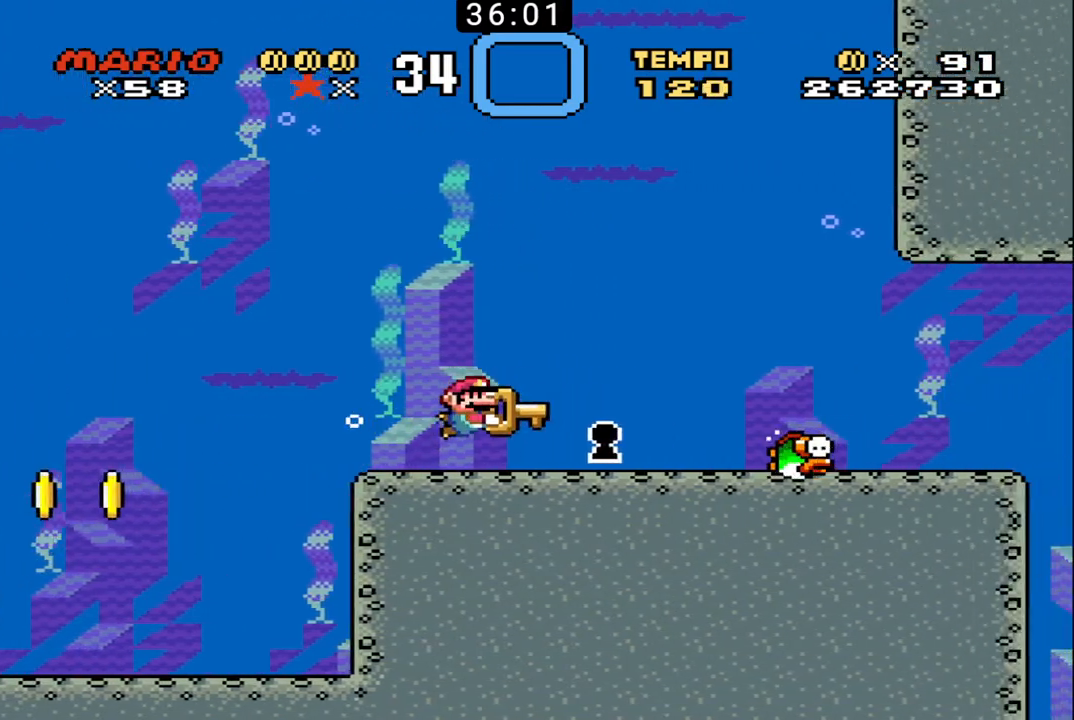
{"buttons": [], "events": [[400, "DPAD_DOWN", "up"], [467, "B", "up"], [467, "DPAD_RIGHT", "up"]]}